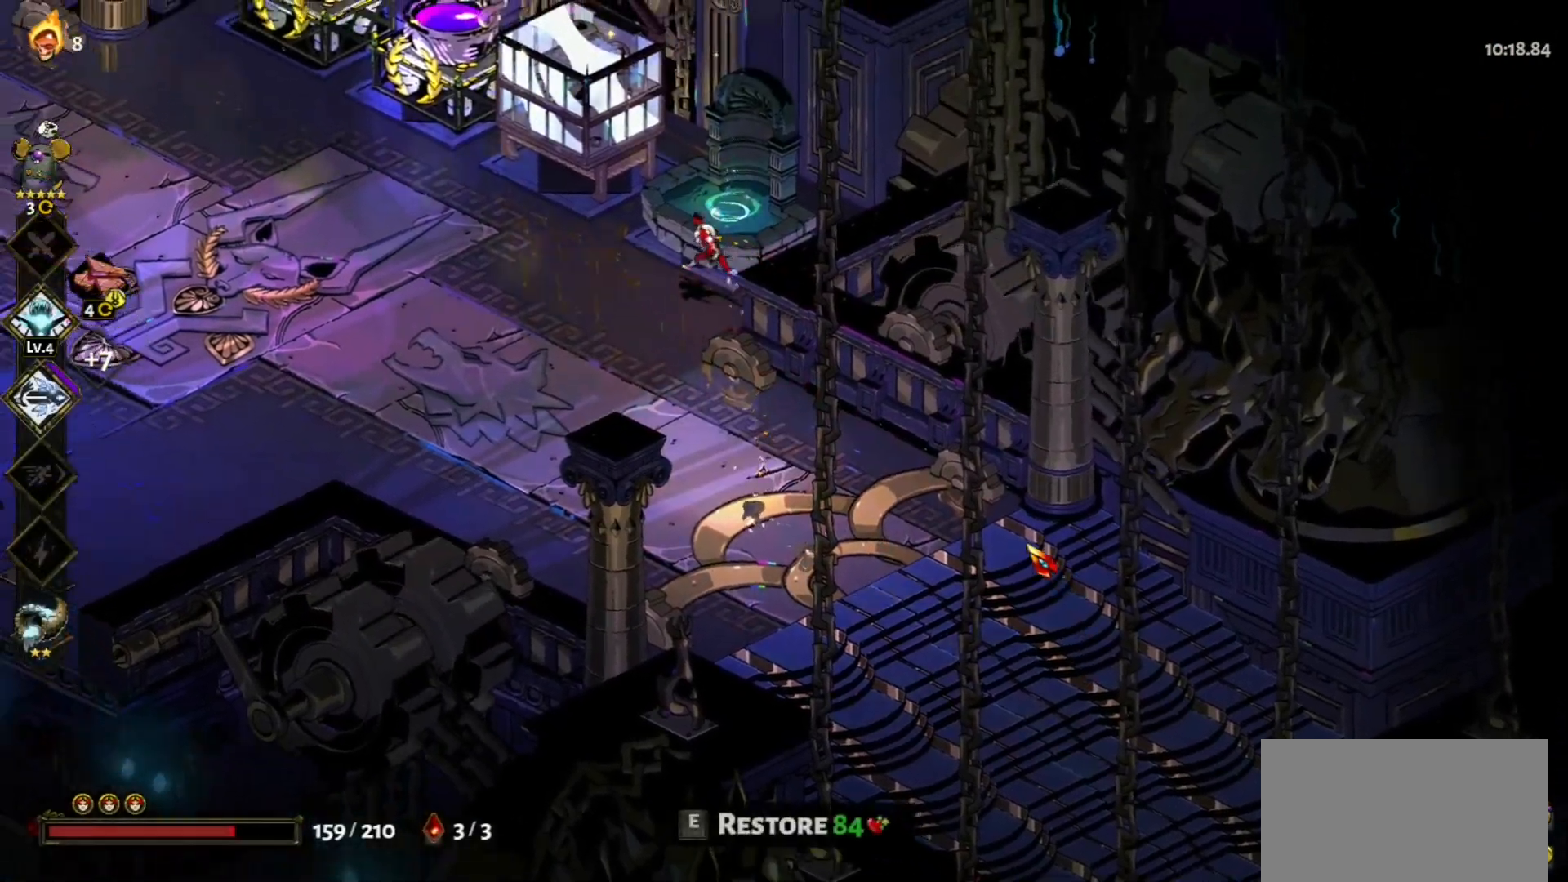
Gameplay with keyboard and mouse; each line is a JSON object with the keys and mouse buttons held at the frame after it. "events" lists presses ("down") and releases ("up") of "a", "d", "e", "f", "q", "s", "space", "w", "mouse_left" and "mouse_right" between this image and that frame as [ms after this image, input, new state], when the widget could be followed in between. "mouse_left", "mouse_right" = the "left", "right" buttons of the "mouse" list. No other keys are recorded. Not read: mouse_move.
{"keys": ["a"], "mouse": [], "events": [[33, "a", "up"], [133, "w", "up"], [183, "e", "down"], [267, "e", "up"], [467, "a", "down"]]}
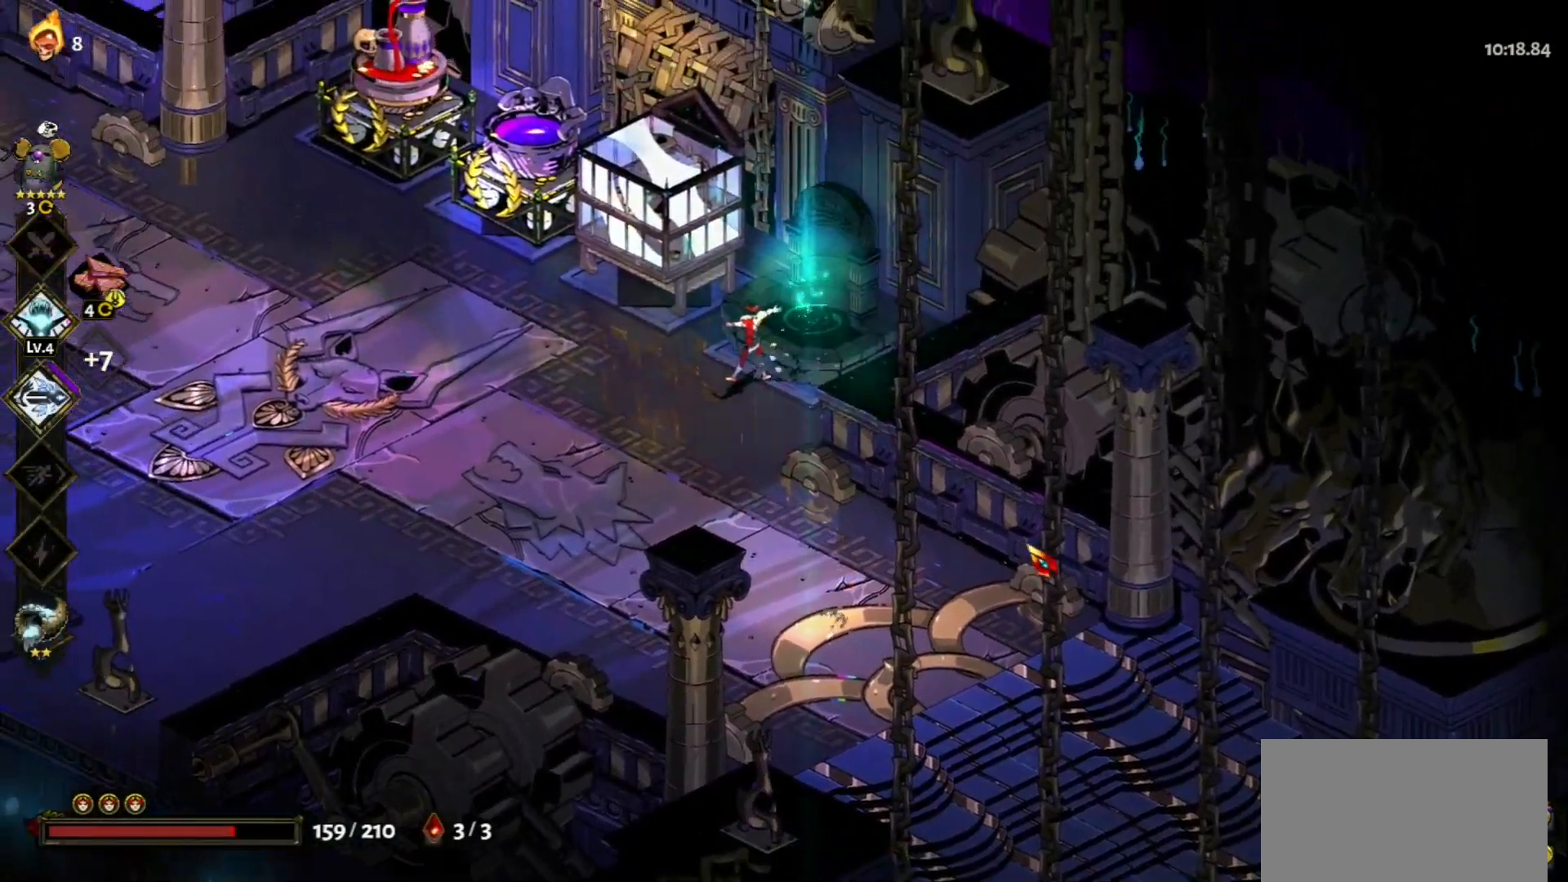
{"keys": ["a", "w"], "mouse": [], "events": [[67, "w", "down"], [250, "space", "down"], [383, "space", "up"]]}
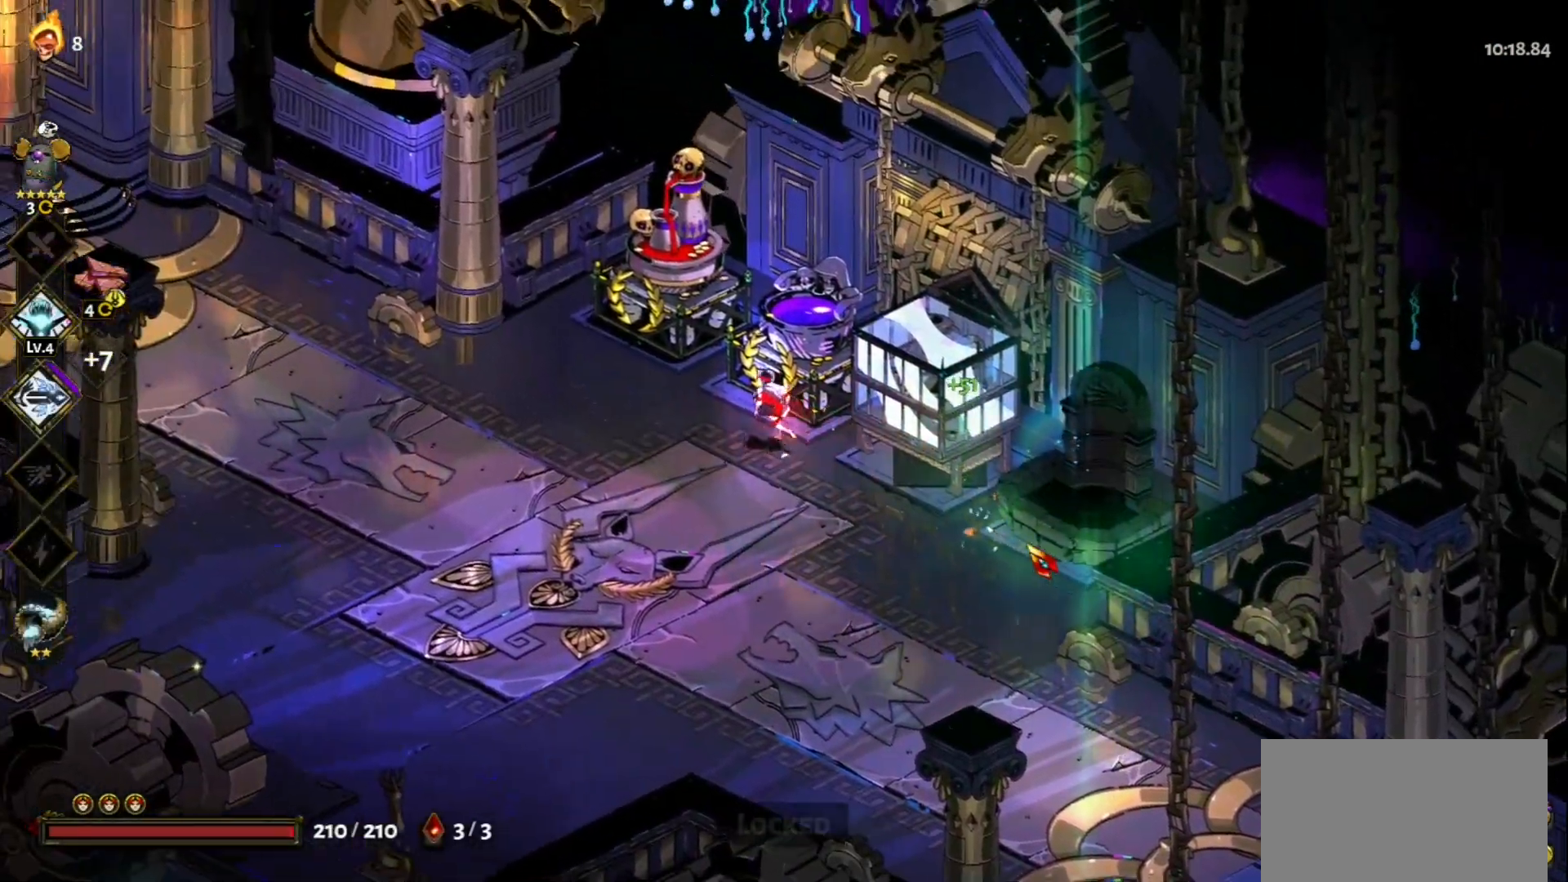
{"keys": ["e"], "mouse": [], "events": [[350, "a", "up"], [450, "e", "down"], [500, "w", "up"]]}
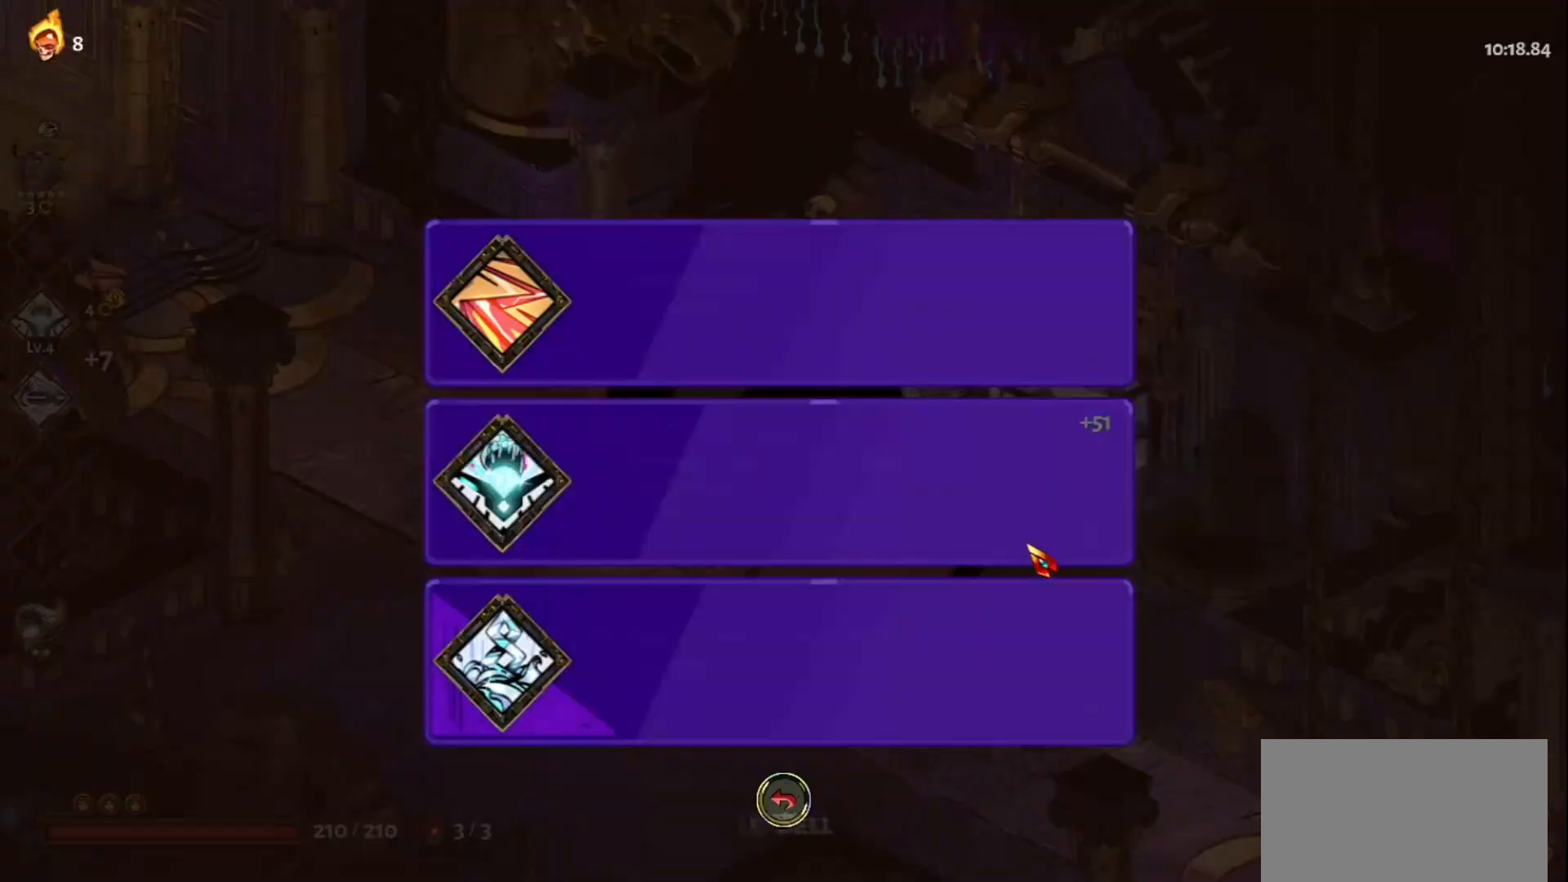
{"keys": [], "mouse": [], "events": [[83, "e", "up"]]}
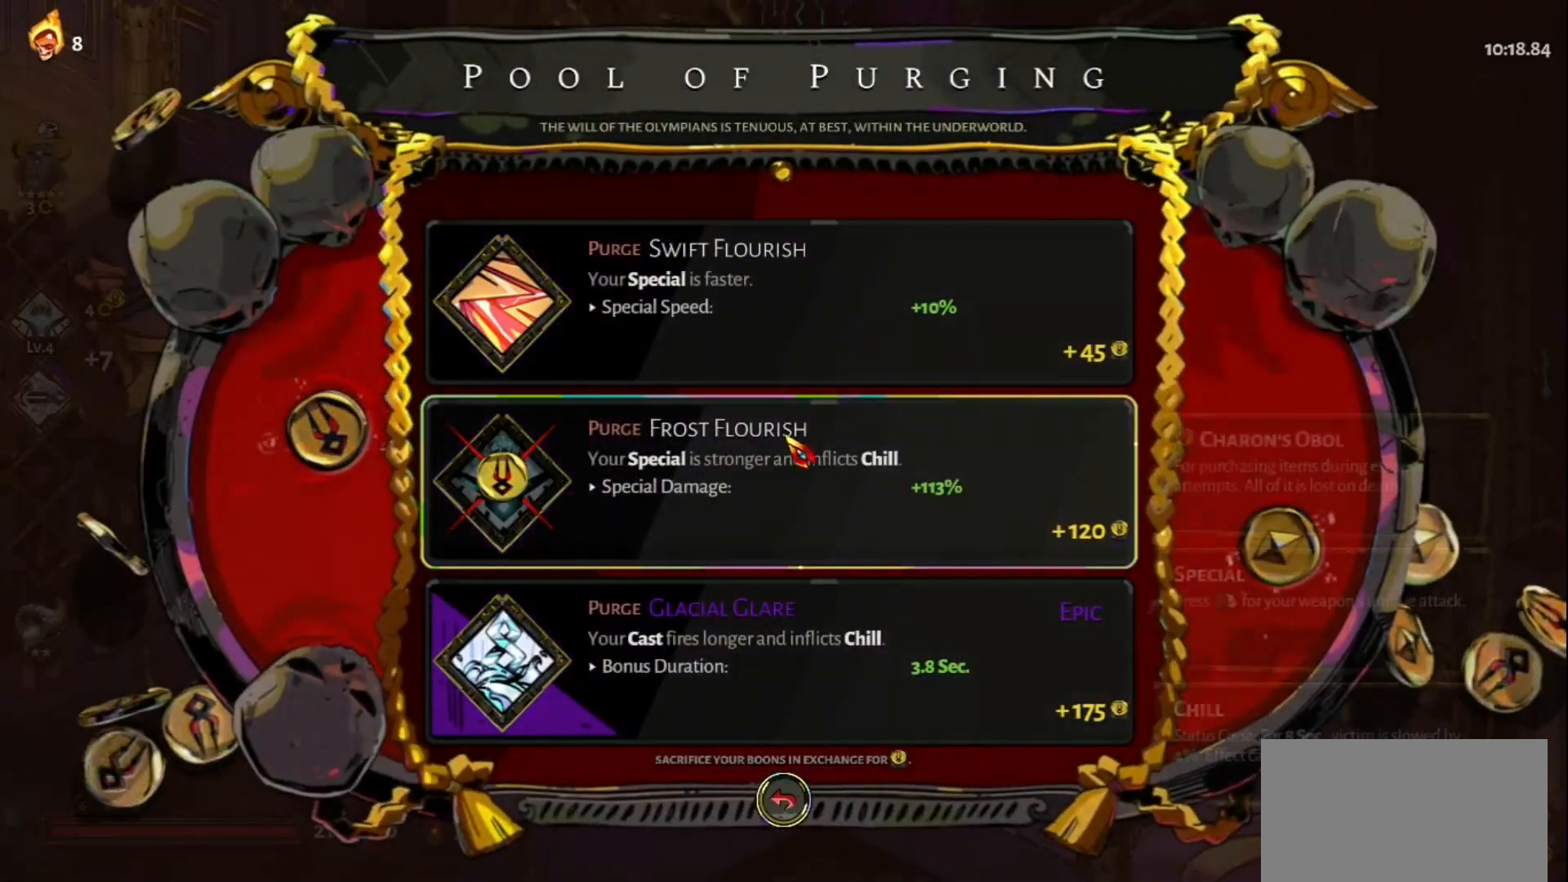
{"keys": [], "mouse": [], "events": []}
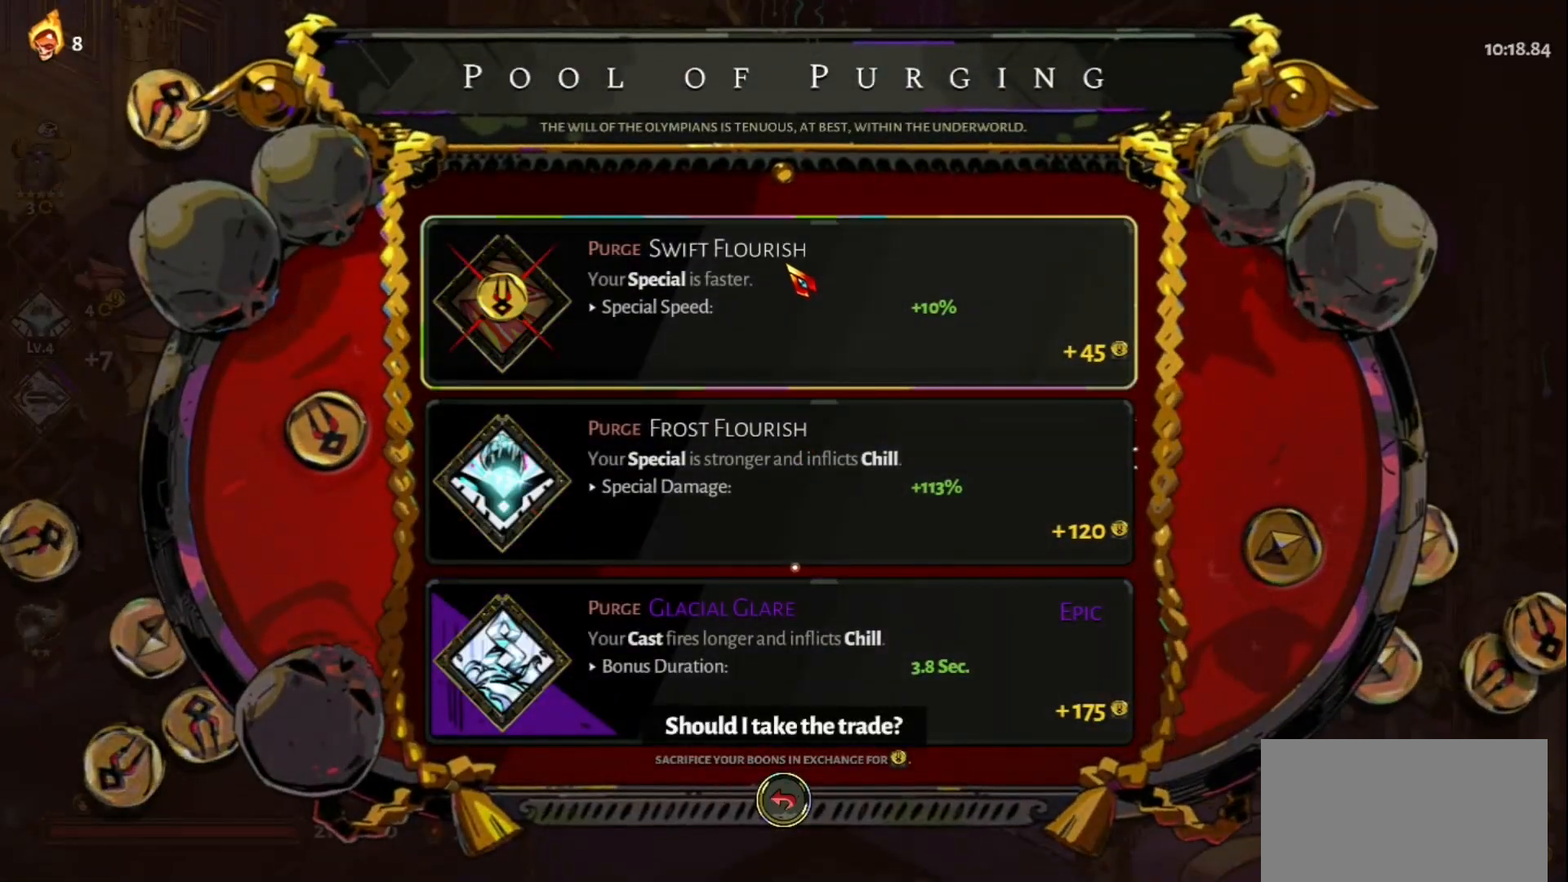
{"keys": [], "mouse": [], "events": [[67, "mouse_left", "down"], [117, "mouse_left", "up"]]}
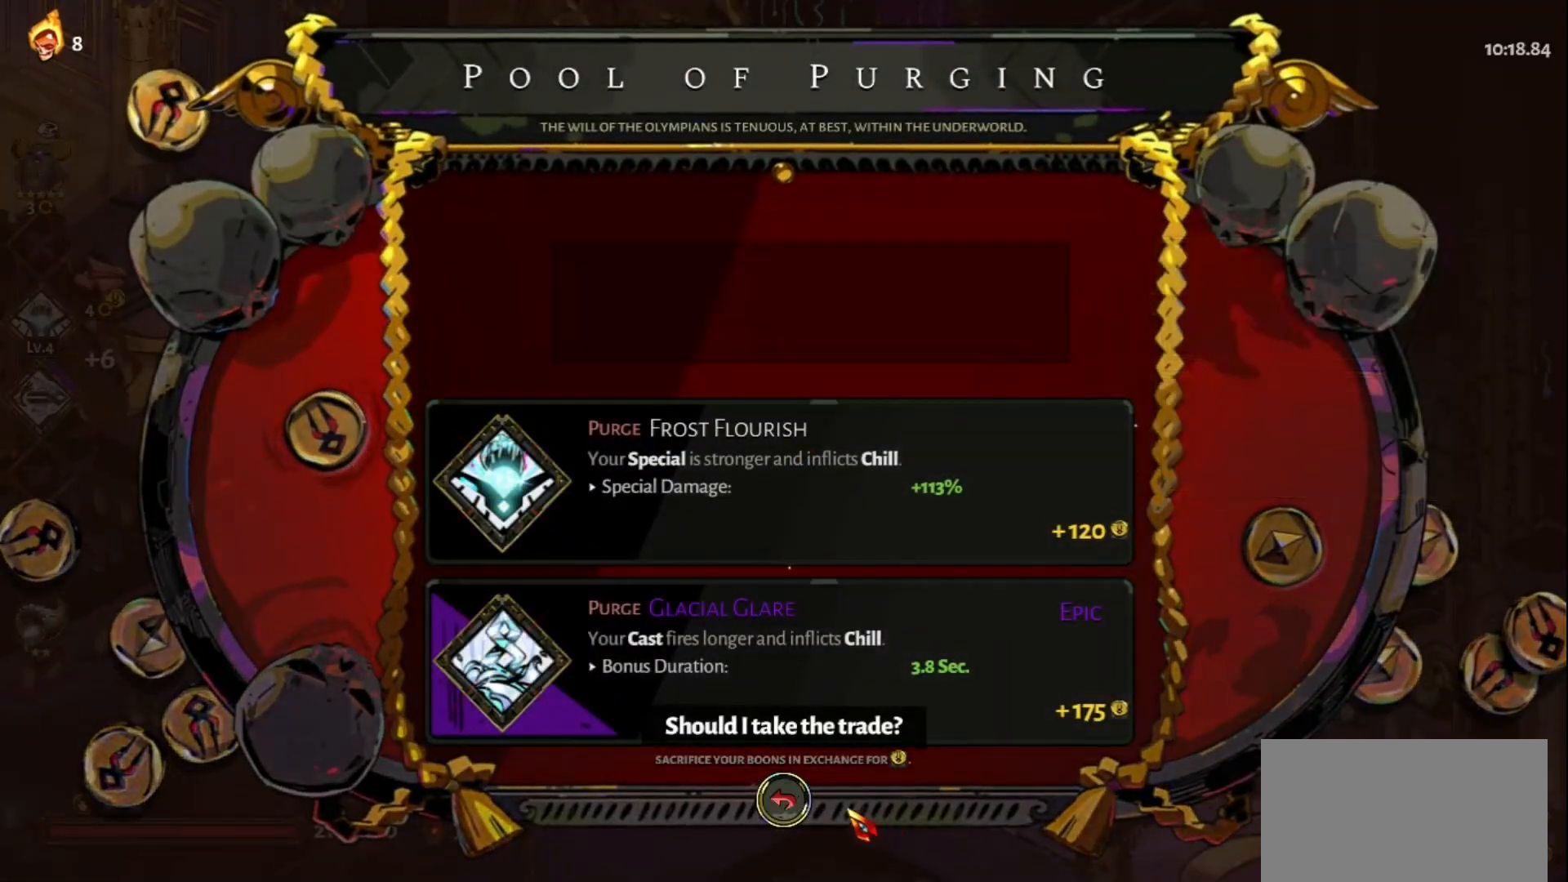
{"keys": ["s"], "mouse": [], "events": [[183, "mouse_left", "down"], [233, "mouse_left", "up"], [467, "s", "down"]]}
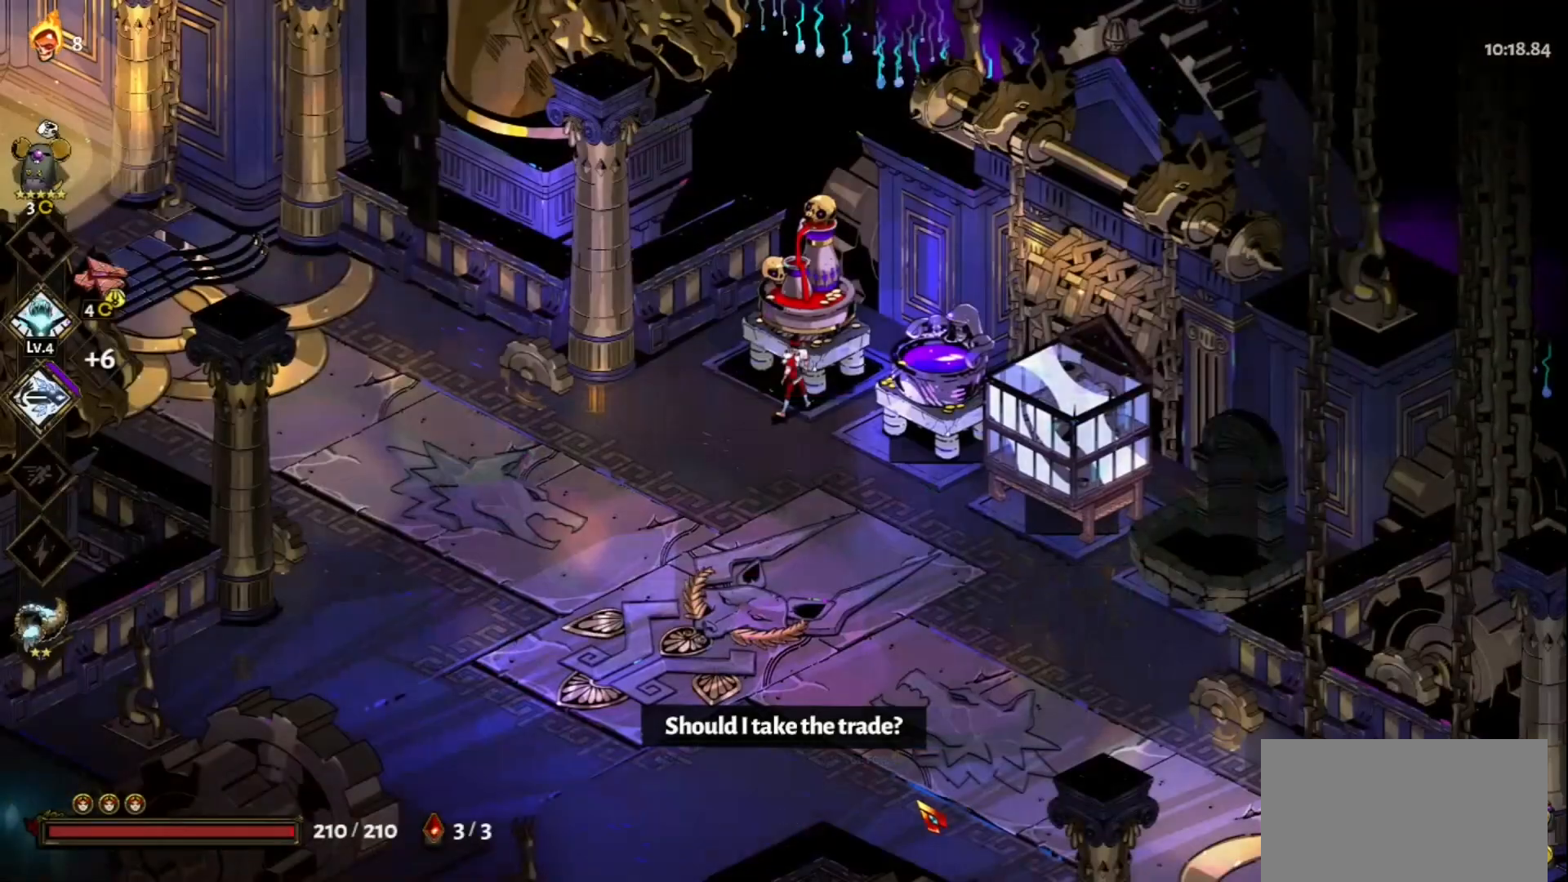
{"keys": [], "mouse": [], "events": [[100, "d", "down"], [333, "s", "up"], [483, "d", "up"]]}
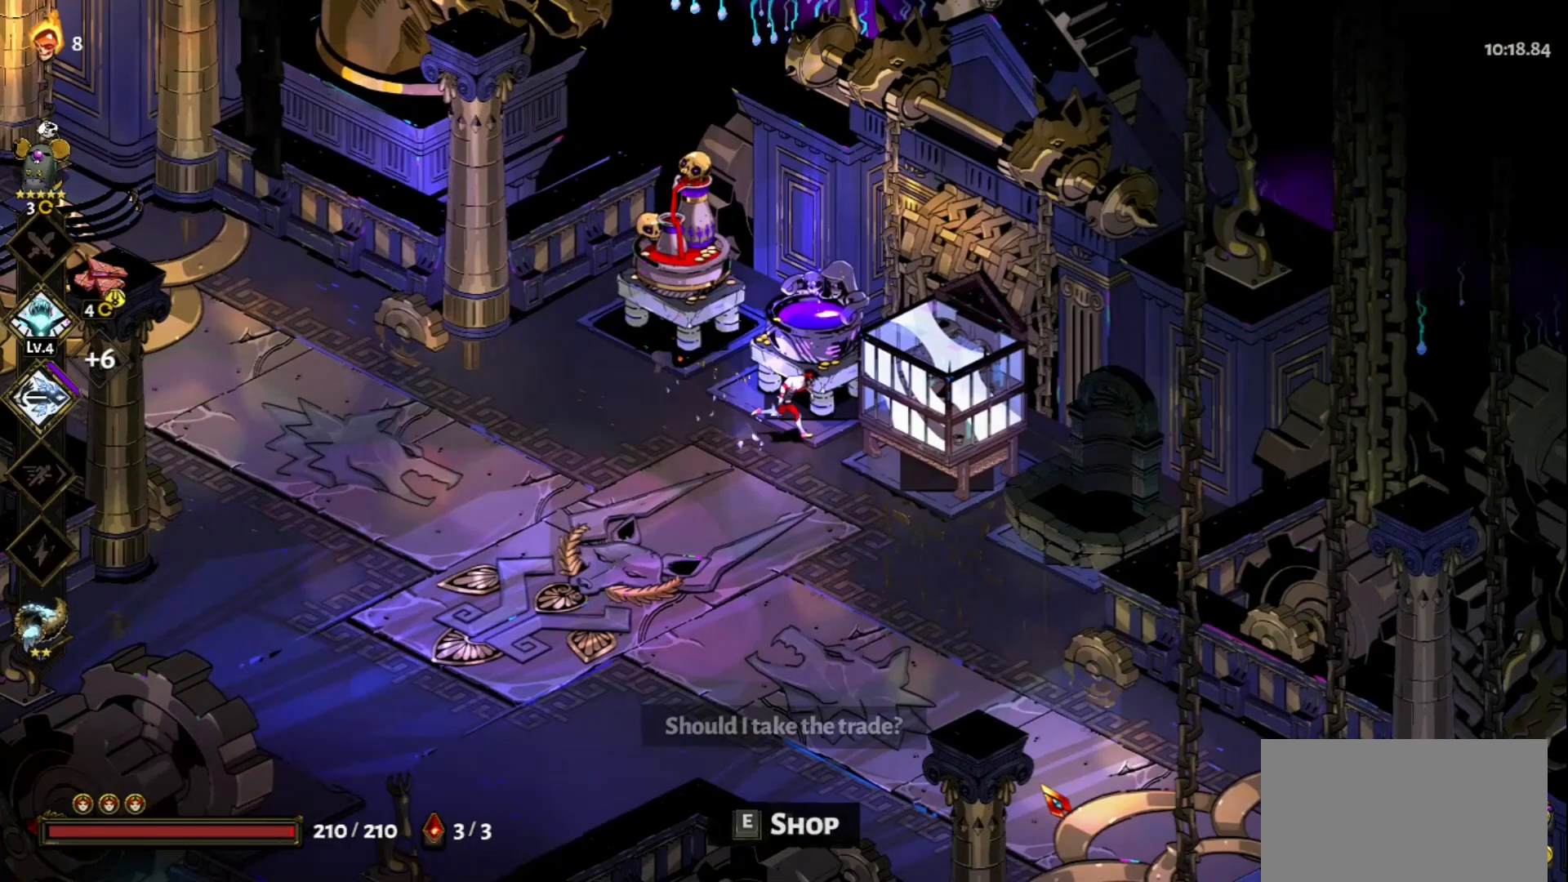
{"keys": [], "mouse": [], "events": [[117, "e", "down"], [217, "e", "up"]]}
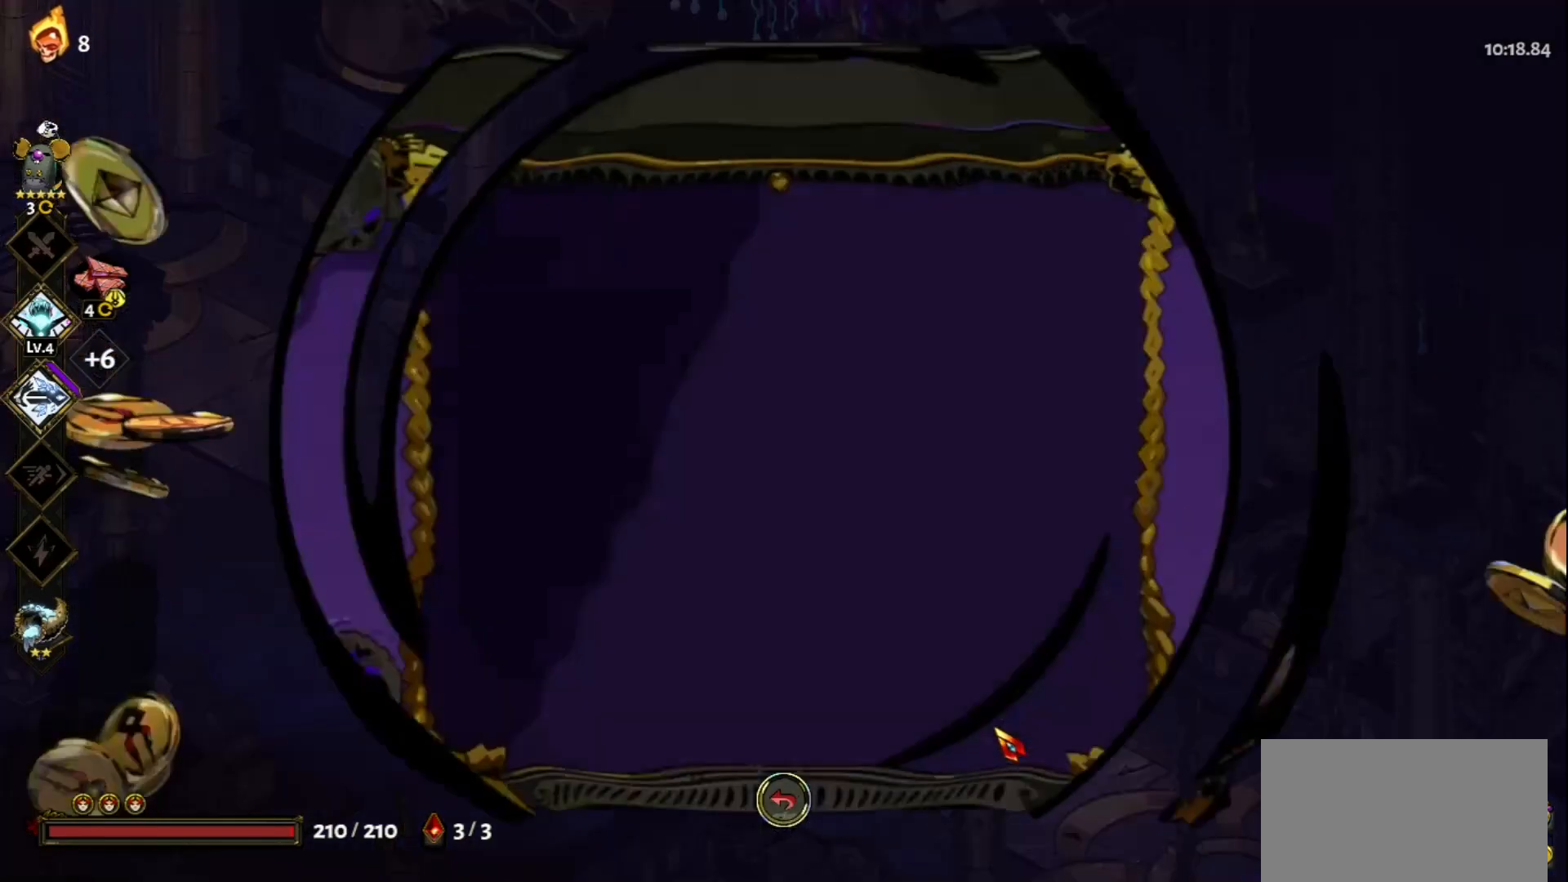
{"keys": [], "mouse": [], "events": []}
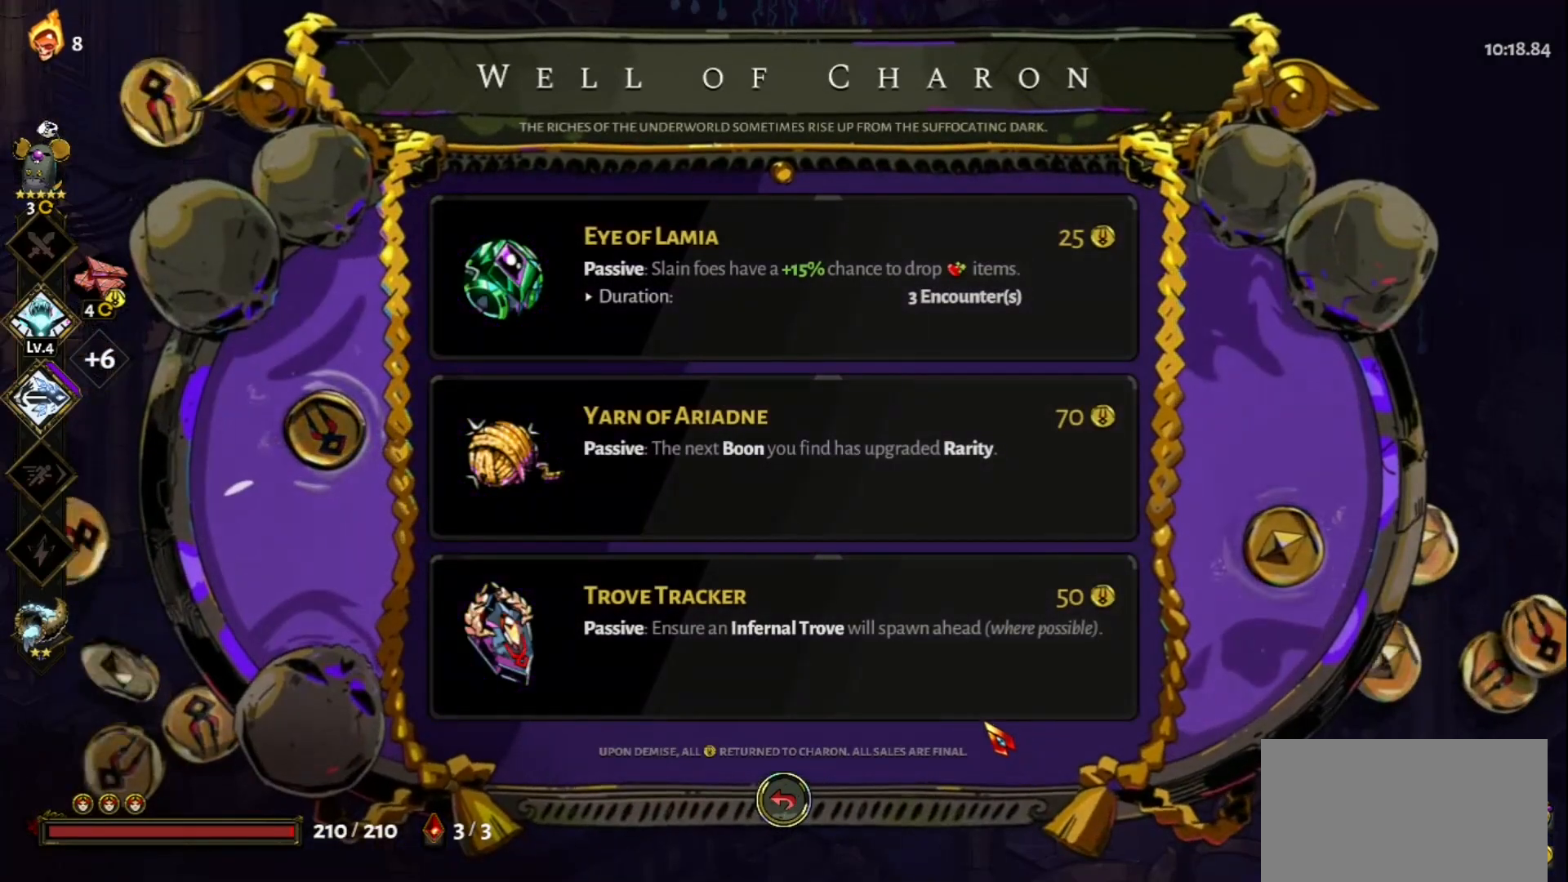
{"keys": [], "mouse": [], "events": []}
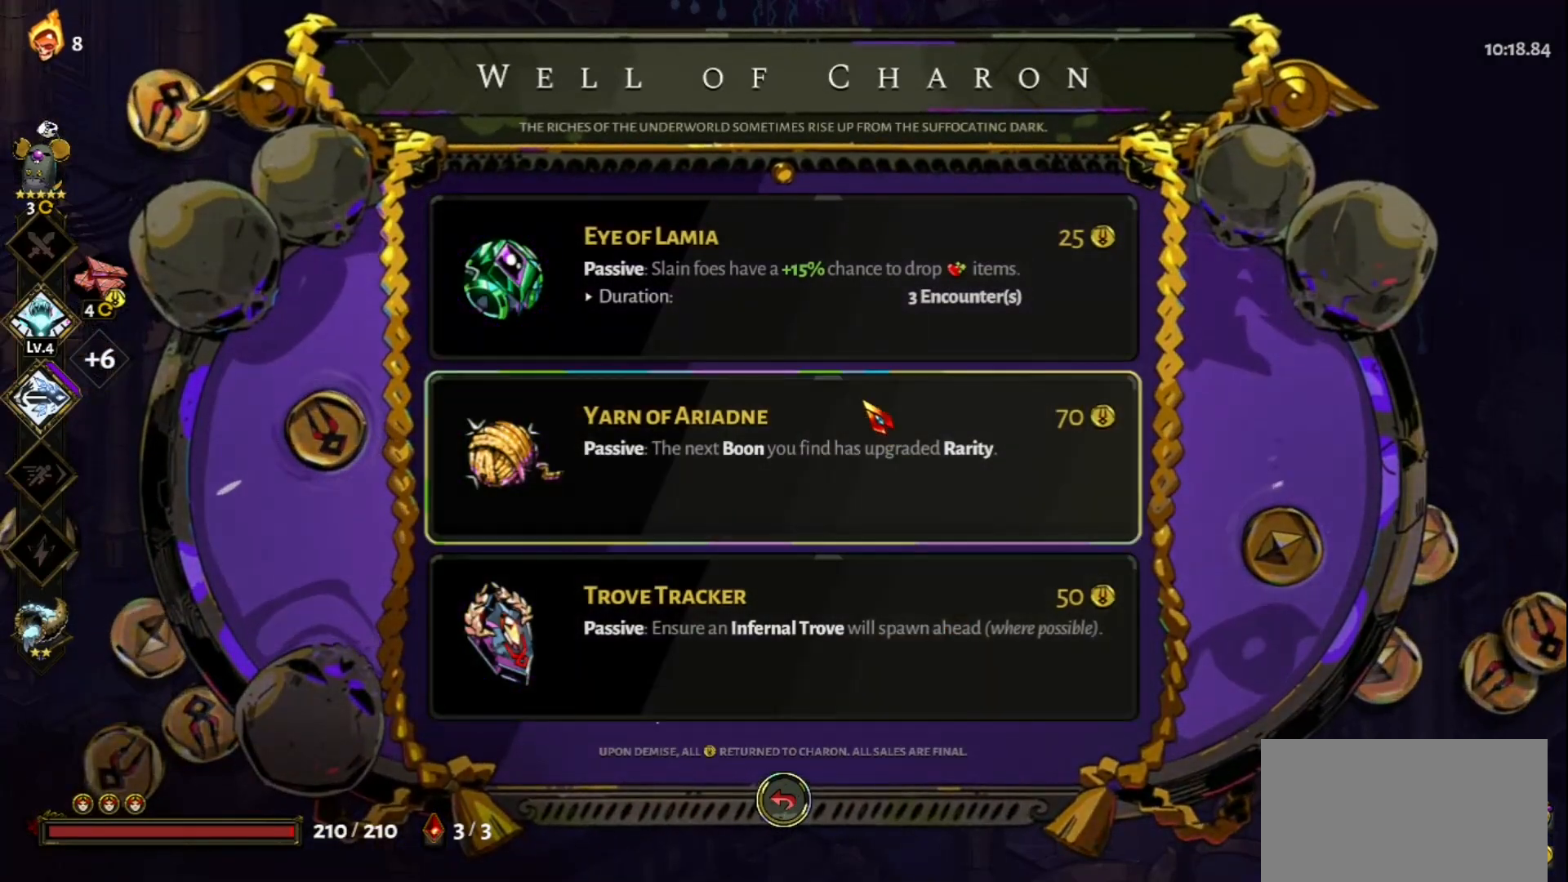
{"keys": [], "mouse": [], "events": []}
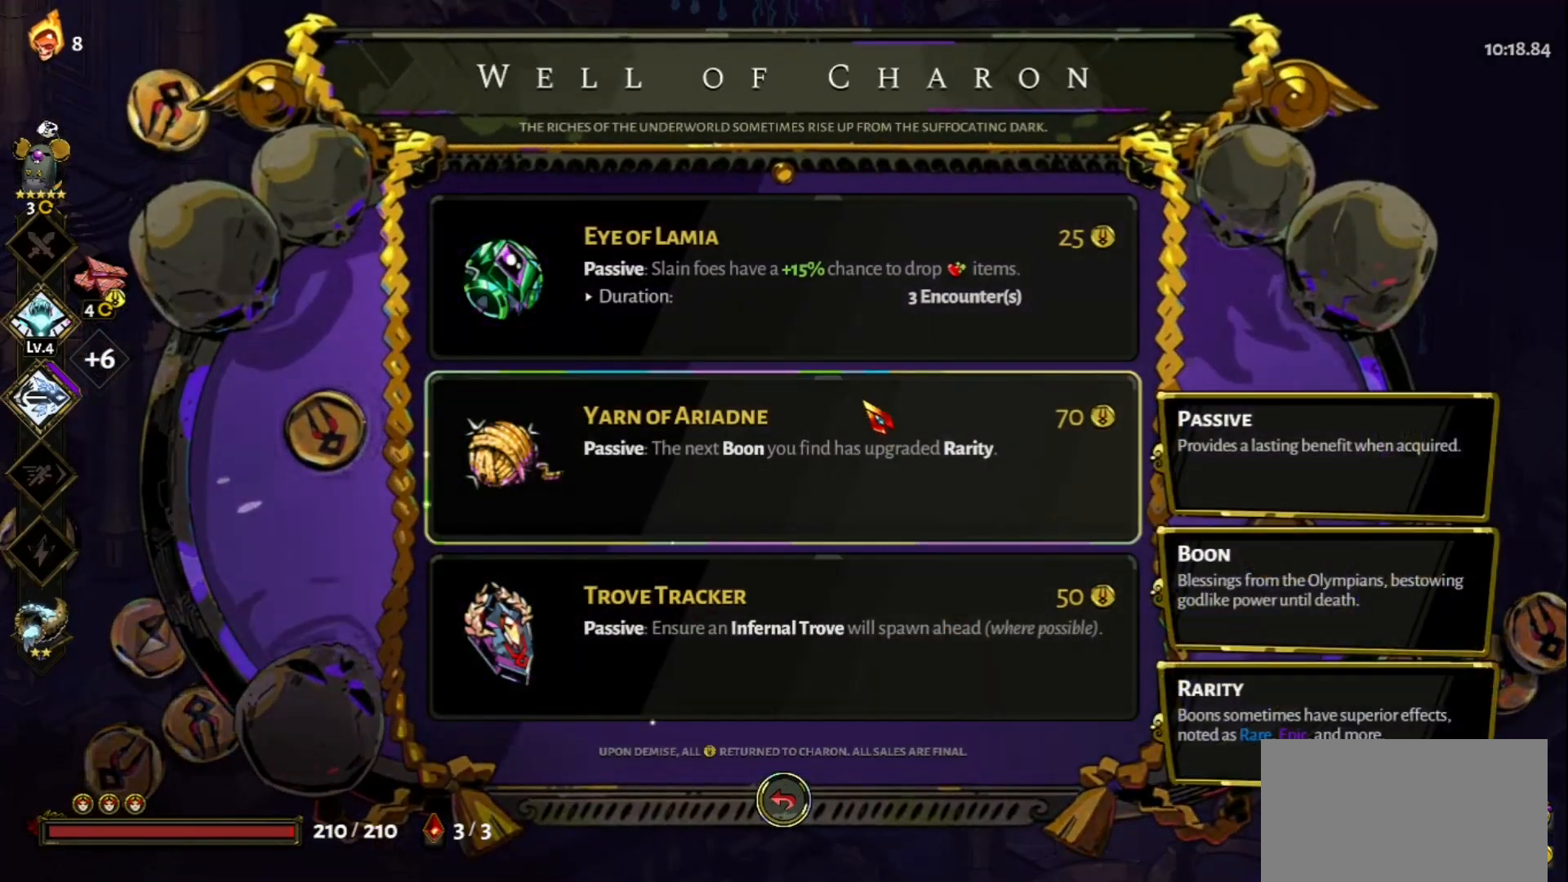
{"keys": [], "mouse": [], "events": [[33, "mouse_left", "down"], [83, "mouse_left", "up"], [367, "mouse_left", "down"], [417, "mouse_left", "up"]]}
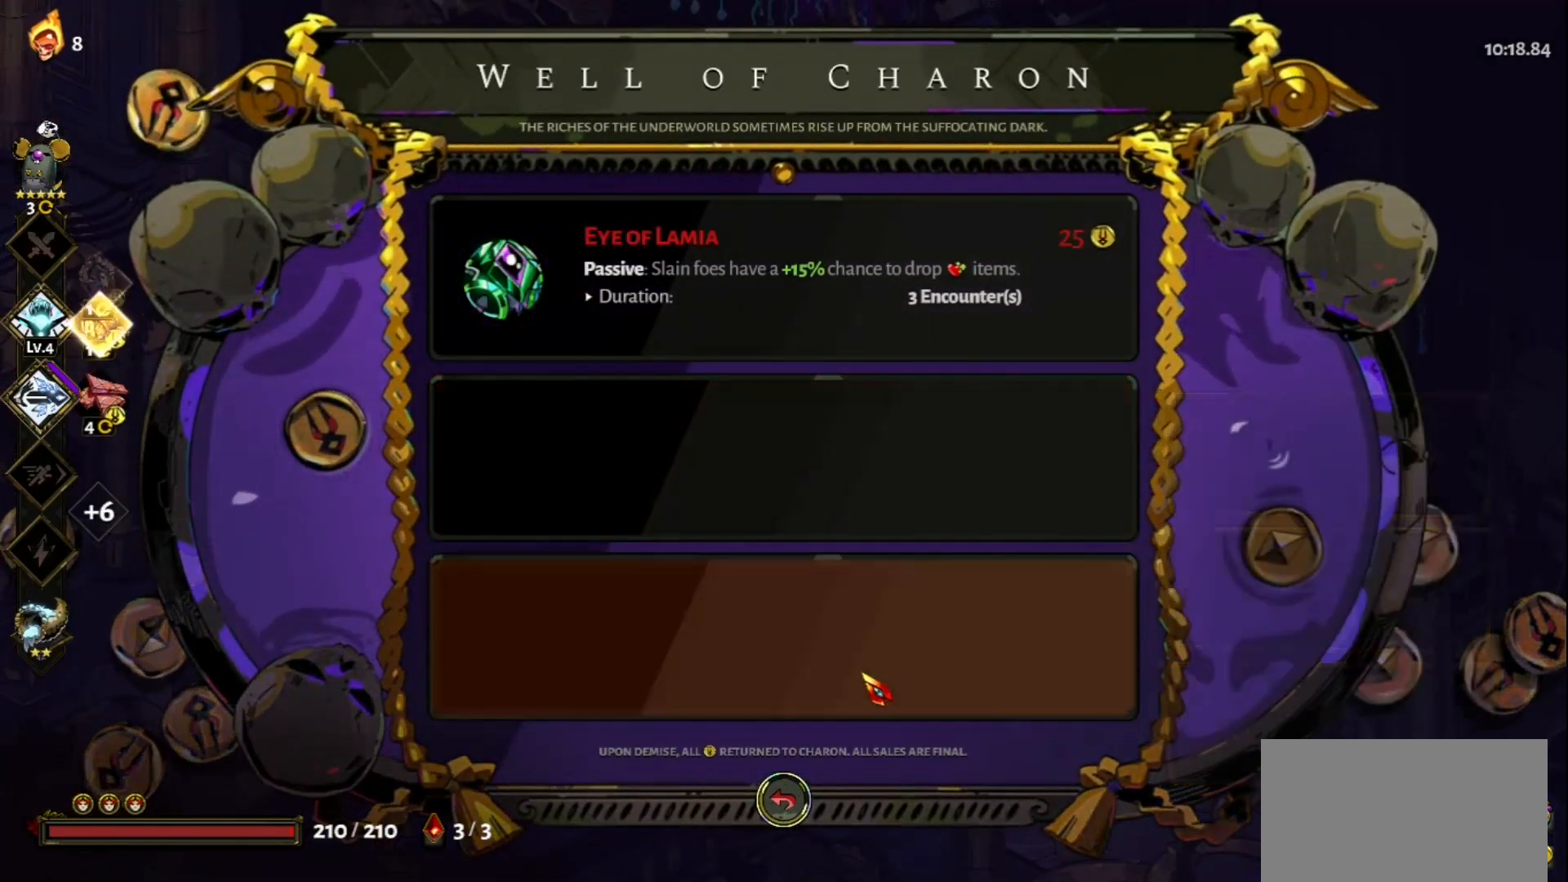
{"keys": [], "mouse": [], "events": []}
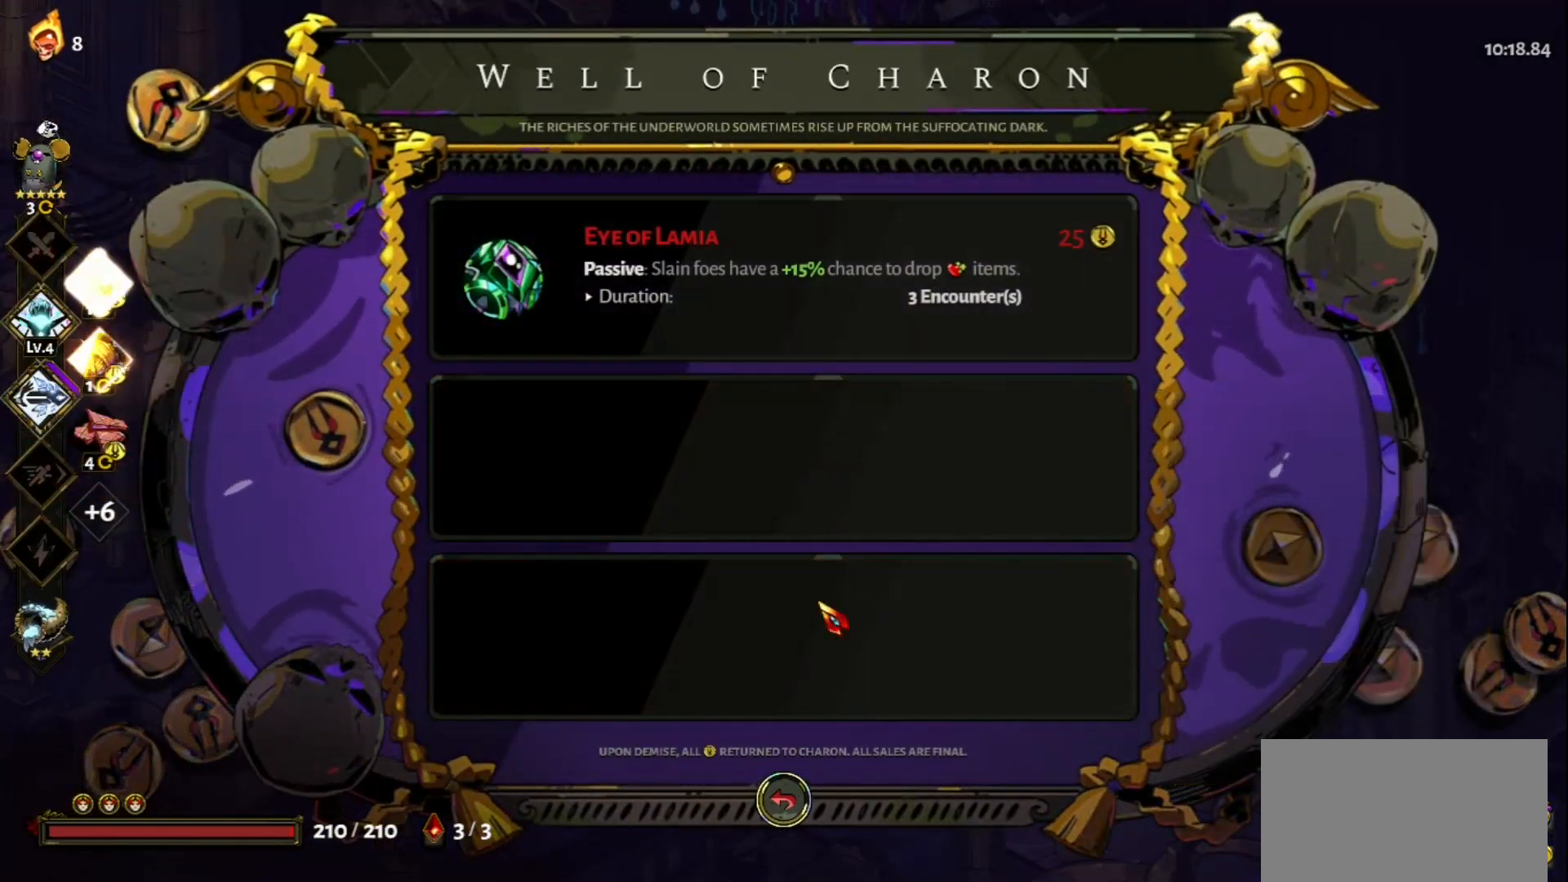
{"keys": ["a"], "mouse": [], "events": [[267, "mouse_left", "down"], [317, "mouse_left", "up"], [400, "a", "down"]]}
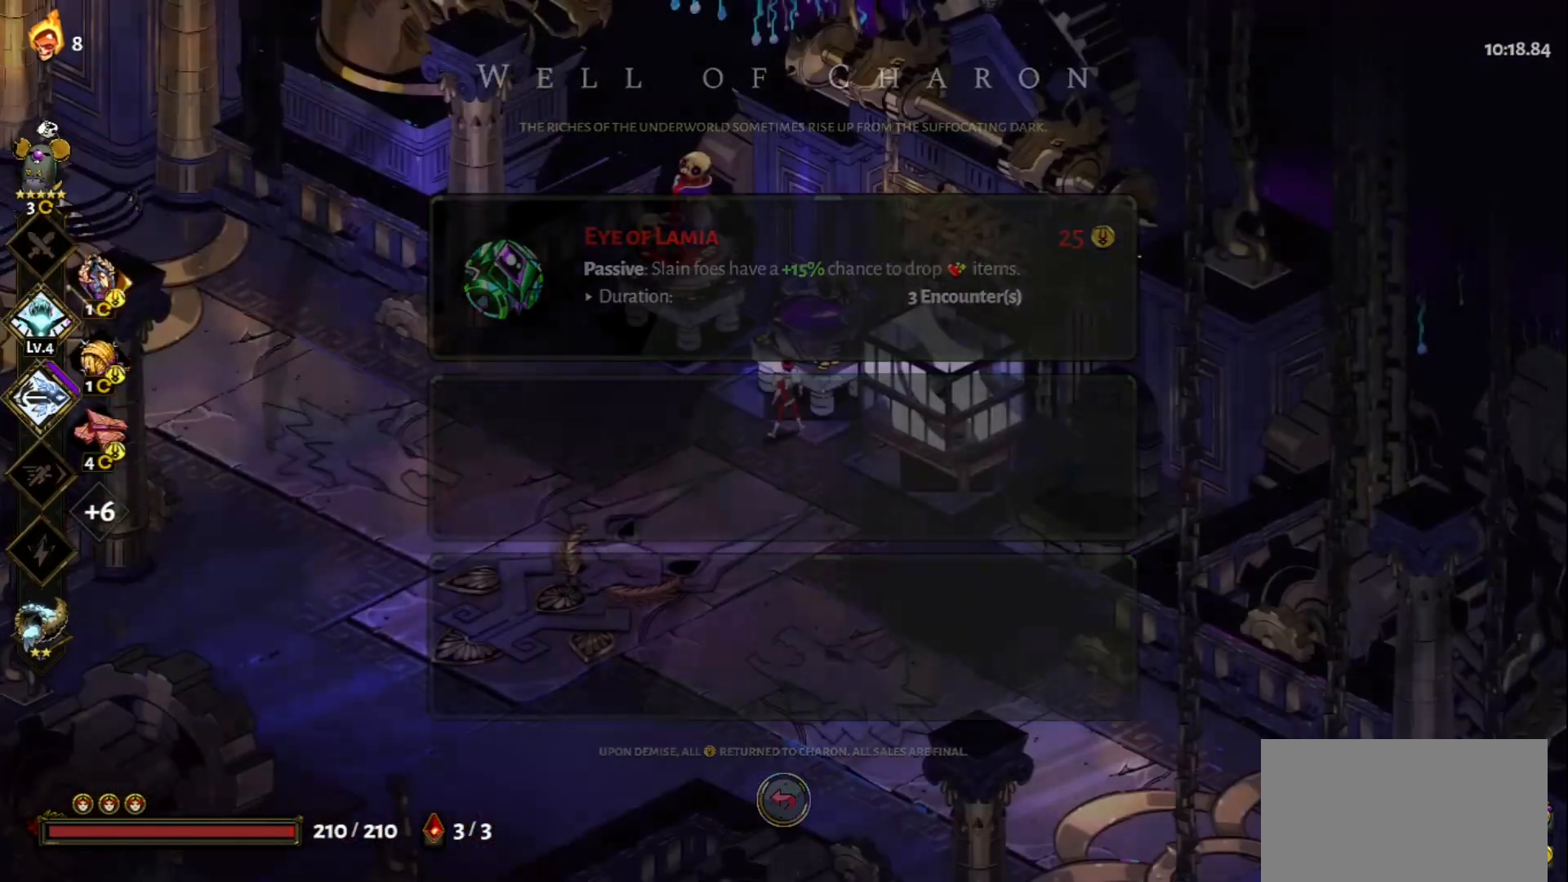
{"keys": ["a", "space"], "mouse": [], "events": [[83, "space", "down"], [233, "space", "up"], [317, "space", "down"]]}
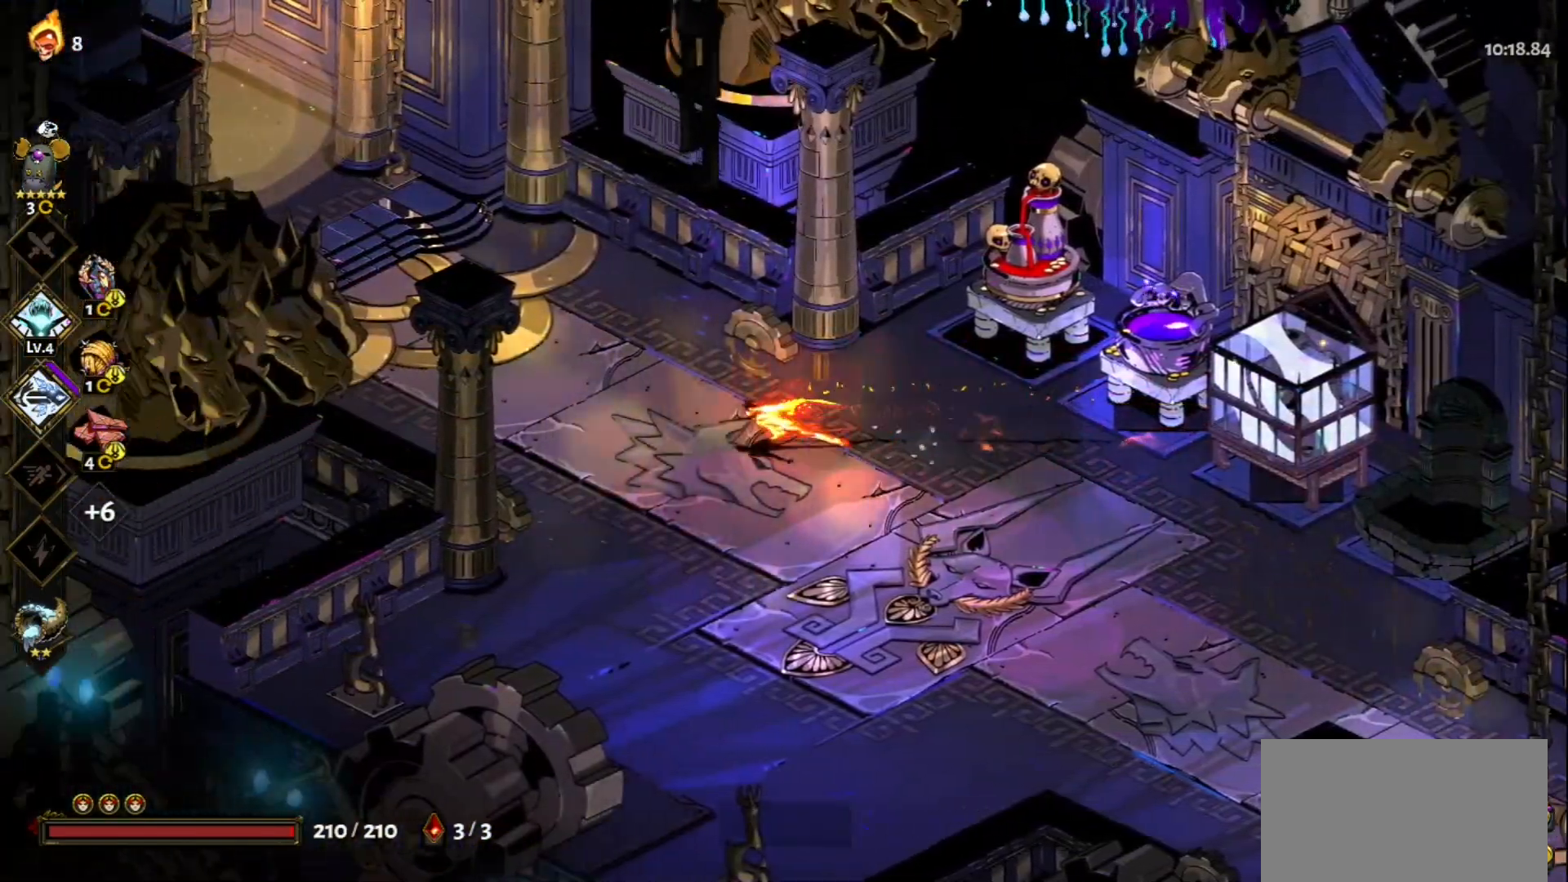
{"keys": ["a", "w"], "mouse": [], "events": [[17, "space", "up"], [100, "w", "down"], [283, "space", "down"], [383, "space", "up"]]}
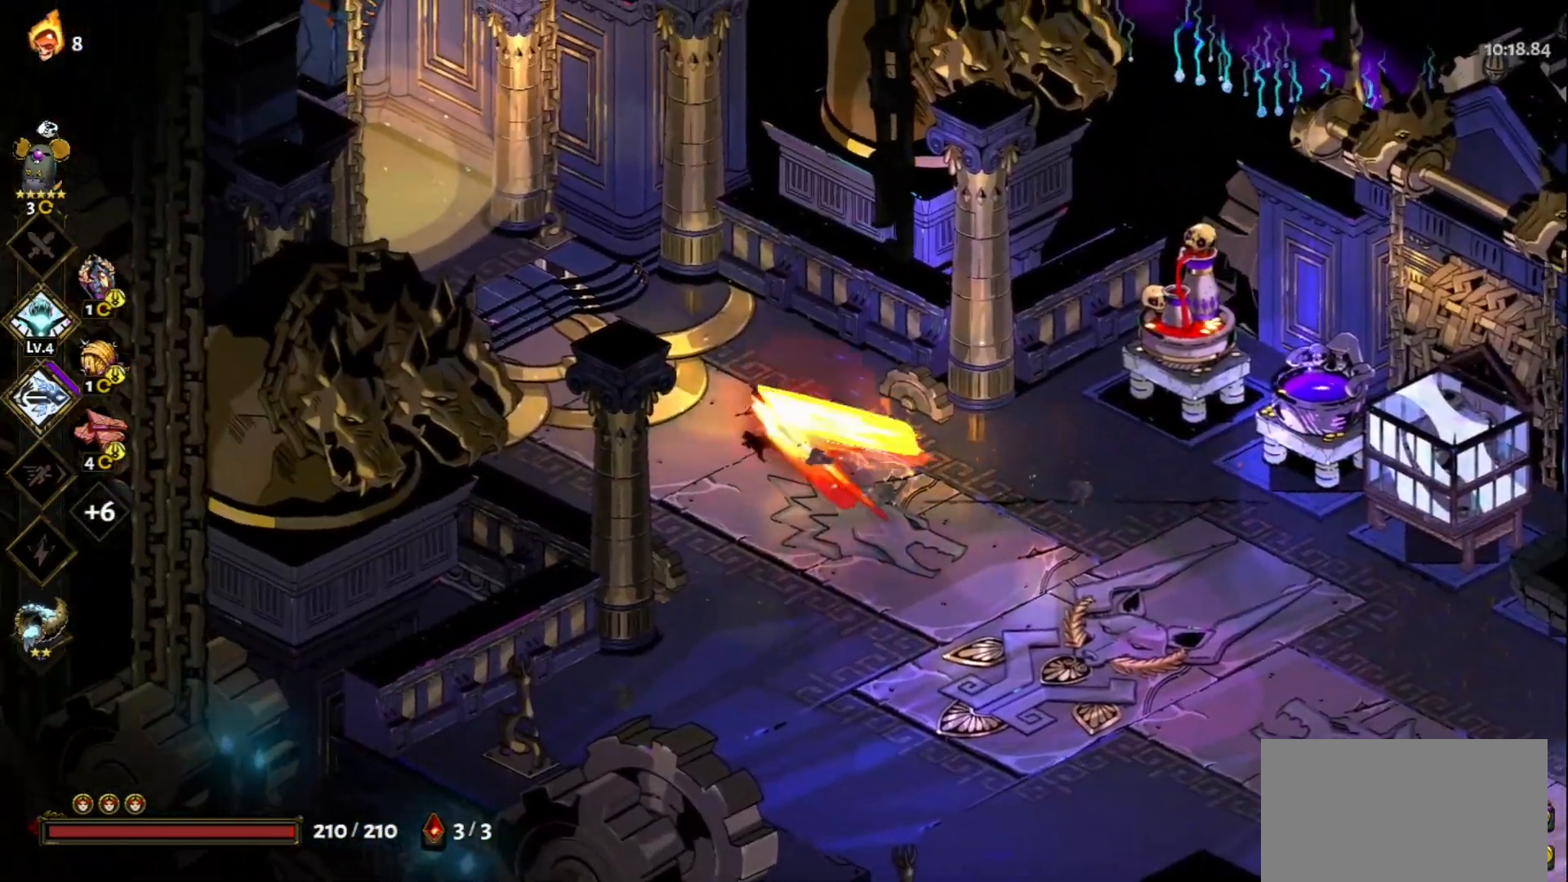
{"keys": ["a", "w"], "mouse": [], "events": [[33, "space", "down"], [117, "space", "up"], [267, "space", "down"], [350, "space", "up"]]}
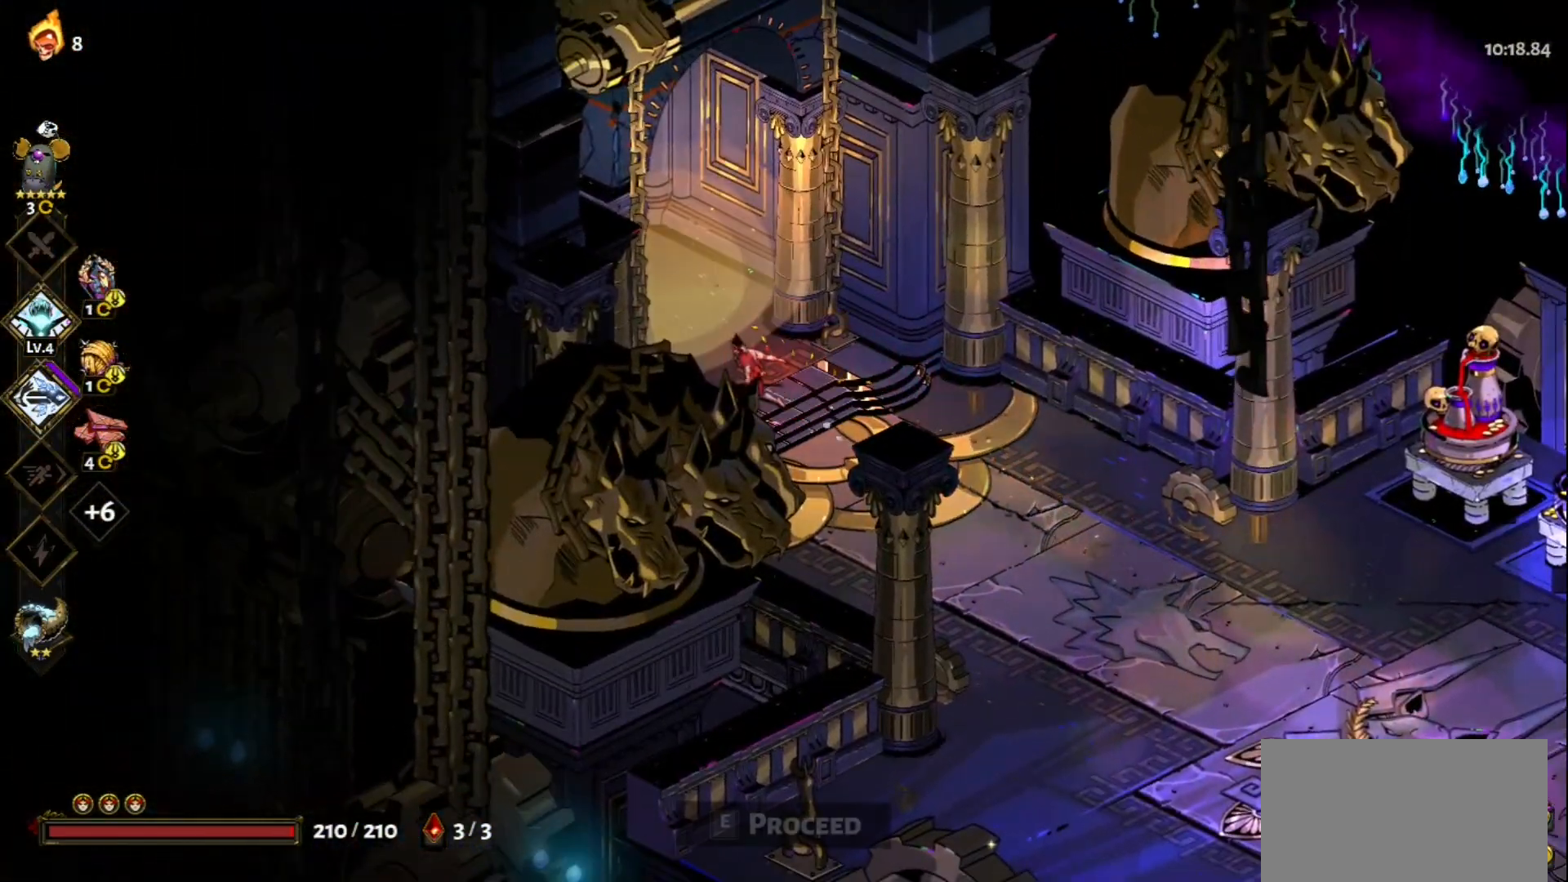
{"keys": [], "mouse": [], "events": [[50, "e", "down"], [183, "e", "up"], [317, "w", "up"], [367, "a", "up"]]}